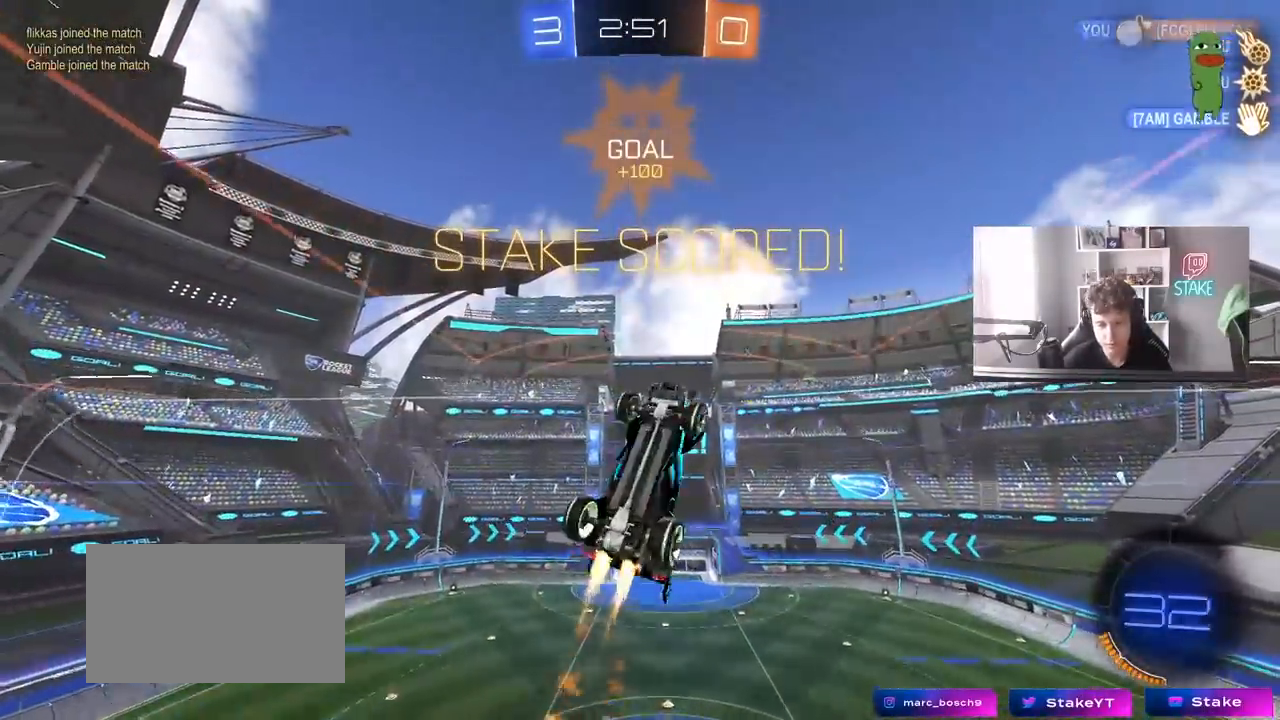
Gameplay with keyboard and mouse; each line is a JSON object with the keys and mouse buttons held at the frame after it. "events" lists presses ("down") and releases ("up") of "1", "2", "3", "4", "5", "a", "alt", "c", "caps_lock", "ctrl", "d", "e", "f", "g", "q", "r", "s", "shift", "space", "t", "tab", "v", "w", "x", "z", "mouse_left", "mouse_wheel" and "mouse_right" between this image and that frame as [ms after this image, input, new state], when the widget could be followed in between. "mouse_left", "mouse_wheel", "mouse_right" = the "left", "wheel", "right" buttons of the "mouse" list. No other keys are recorded. "wheel" means that the mouse wheel is clicked or scrolled. "mouse_move" is the direction in which the mouse moves at that frame (one of eight, or "still"), when it could be read.
{"keys": ["d", "s"], "mouse": [], "mouse_move": "still", "events": [[33, "a", "up"], [33, "q", "up"], [83, "w", "up"], [133, "d", "down"], [183, "shift", "down"], [217, "s", "down"], [367, "shift", "up"], [500, "mouse_left", "up"]]}
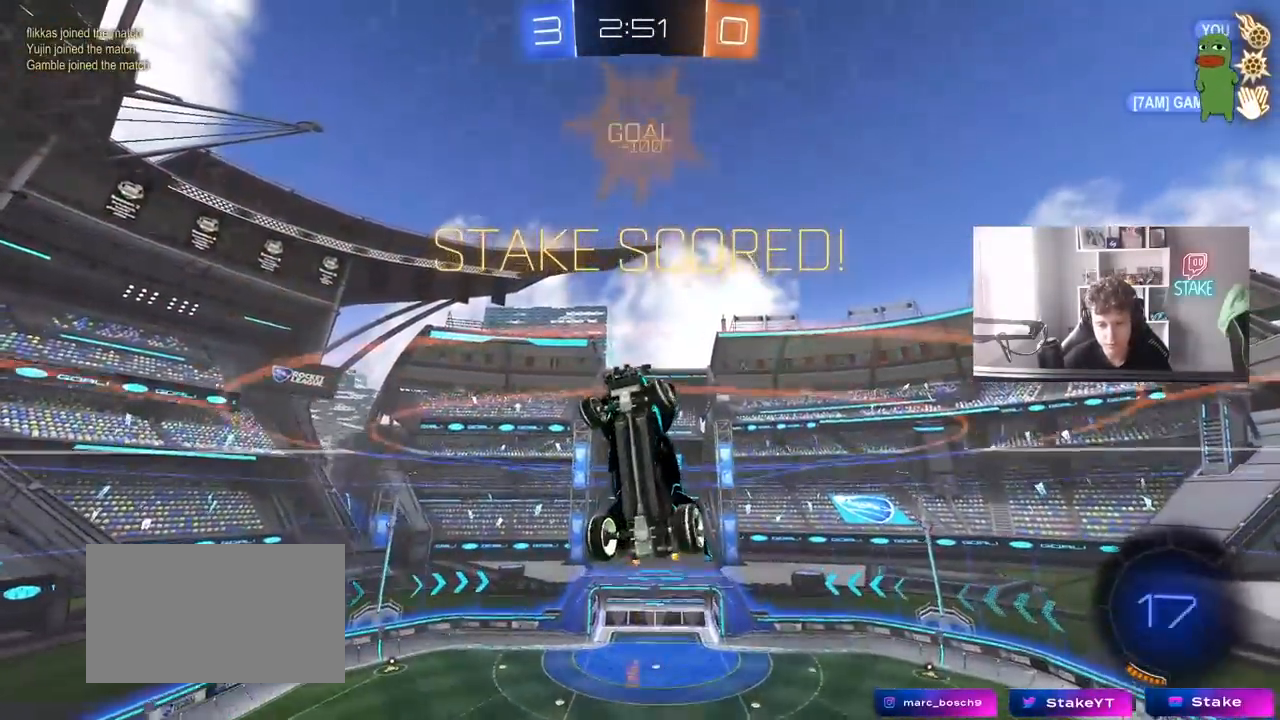
{"keys": ["d", "shift"], "mouse": [], "mouse_move": "still", "events": [[183, "shift", "down"], [383, "s", "up"]]}
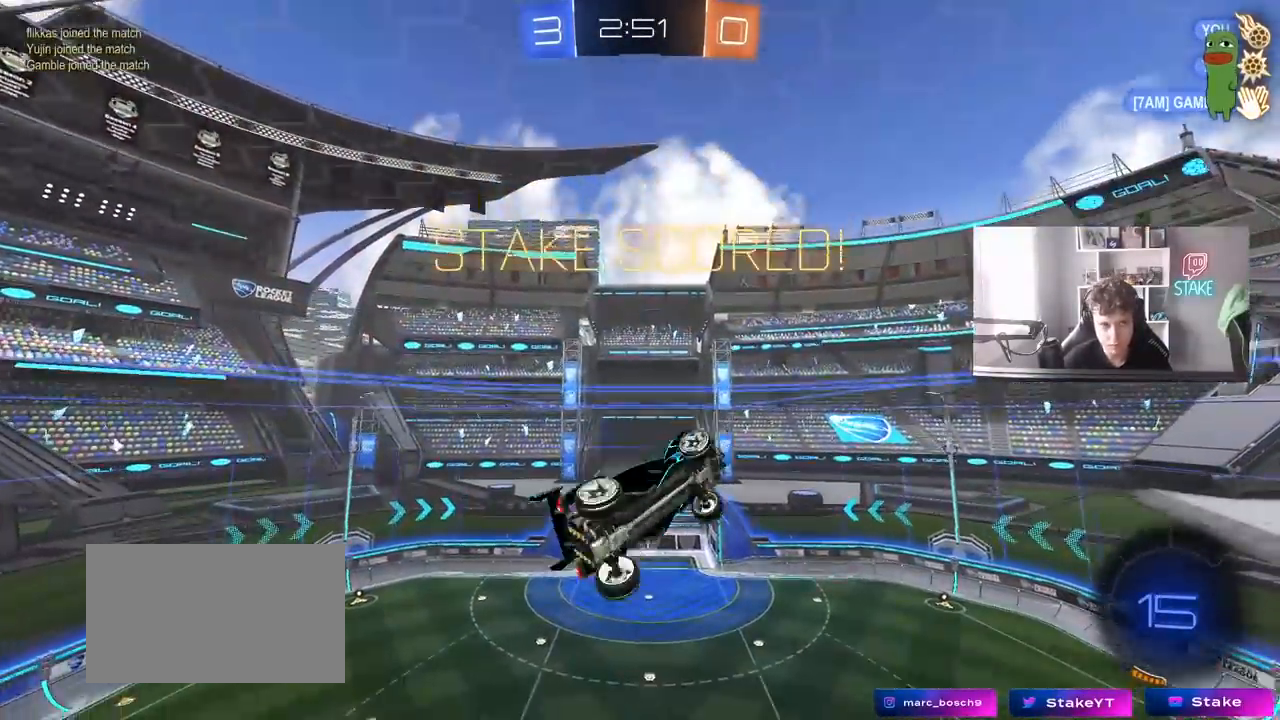
{"keys": ["a", "shift", "w"], "mouse": ["left"], "mouse_move": "still", "events": [[117, "s", "down"], [200, "shift", "up"], [250, "s", "up"], [250, "shift", "down"], [300, "mouse_left", "down"], [350, "d", "up"], [350, "w", "down"], [433, "a", "down"]]}
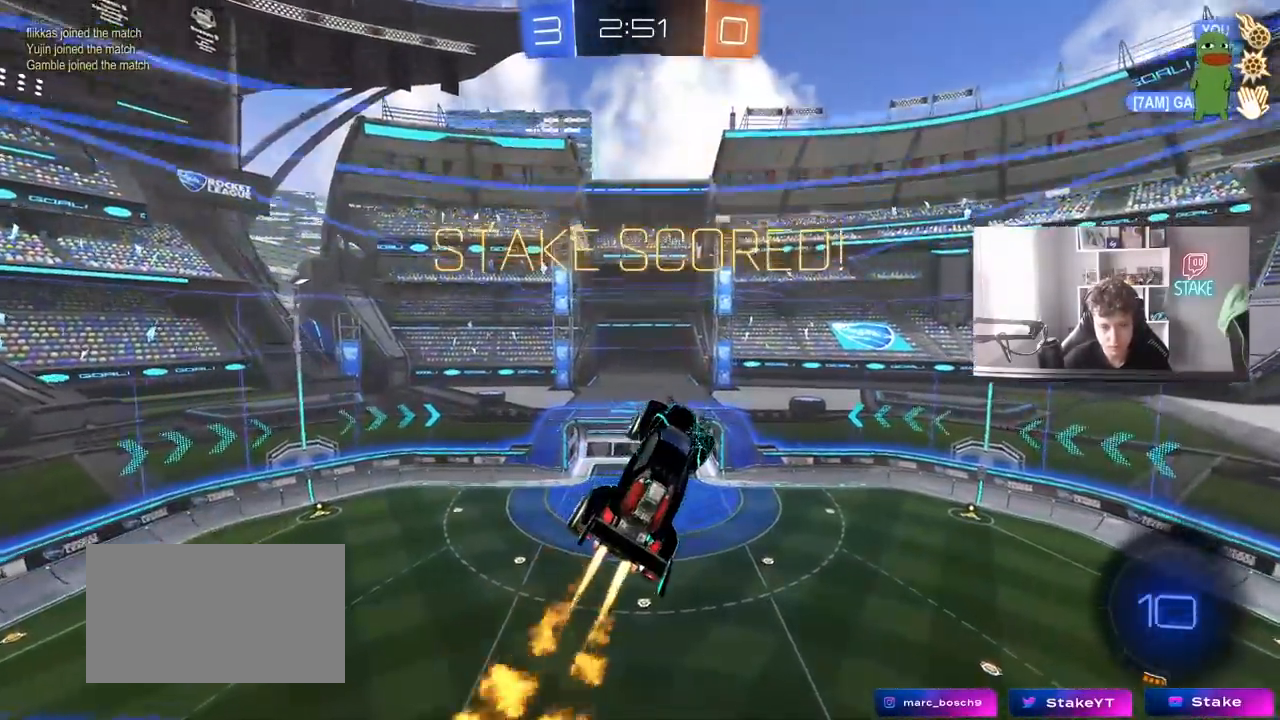
{"keys": ["tab"], "mouse": ["right"], "mouse_move": "still", "events": [[133, "shift", "up"], [167, "a", "up"], [217, "w", "up"], [317, "mouse_left", "up"], [367, "tab", "down"], [500, "mouse_right", "down"]]}
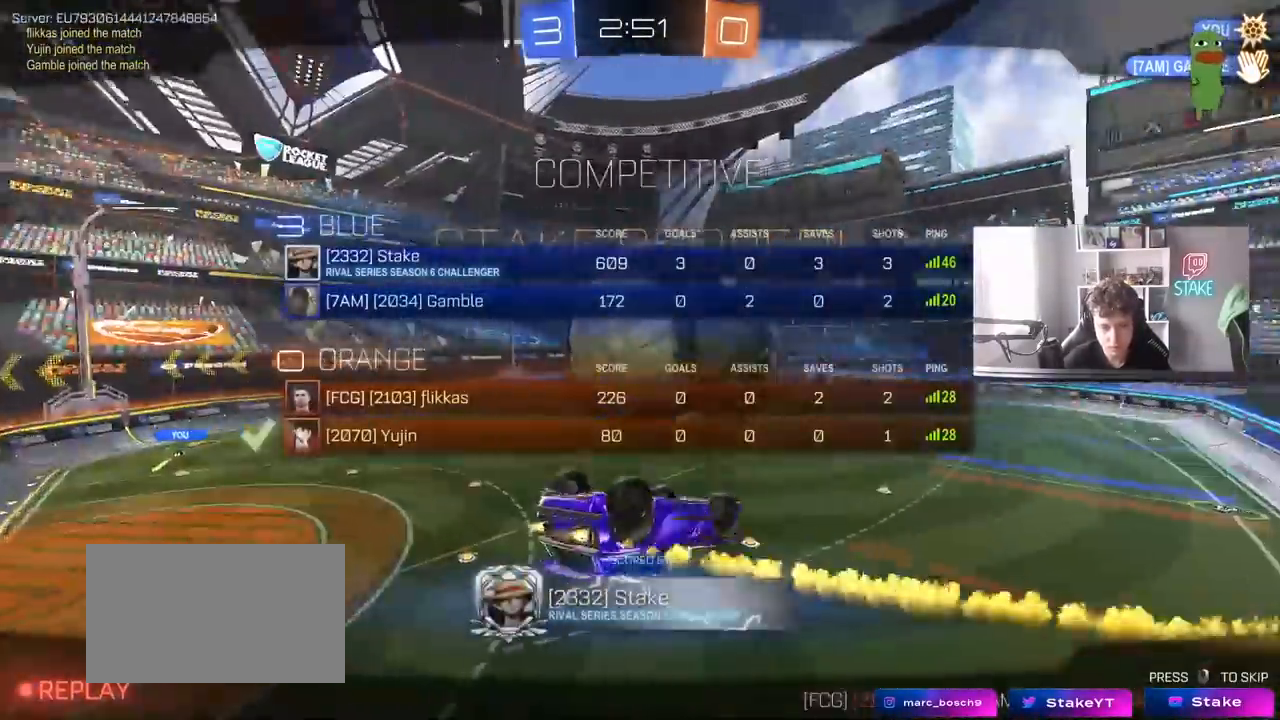
{"keys": ["tab"], "mouse": [], "mouse_move": "still", "events": [[200, "mouse_right", "up"], [233, "mouse_right", "down"], [417, "mouse_right", "up"]]}
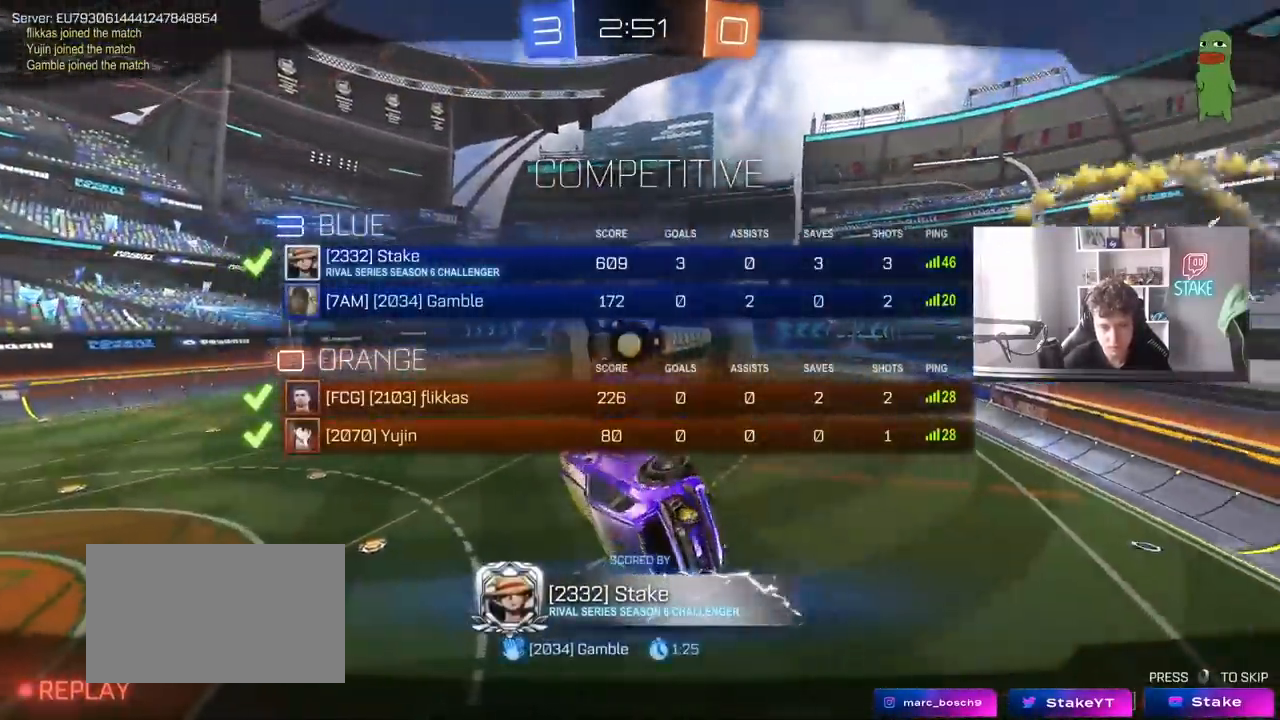
{"keys": [], "mouse": ["right"], "mouse_move": "still", "events": [[350, "tab", "up"], [483, "mouse_right", "down"]]}
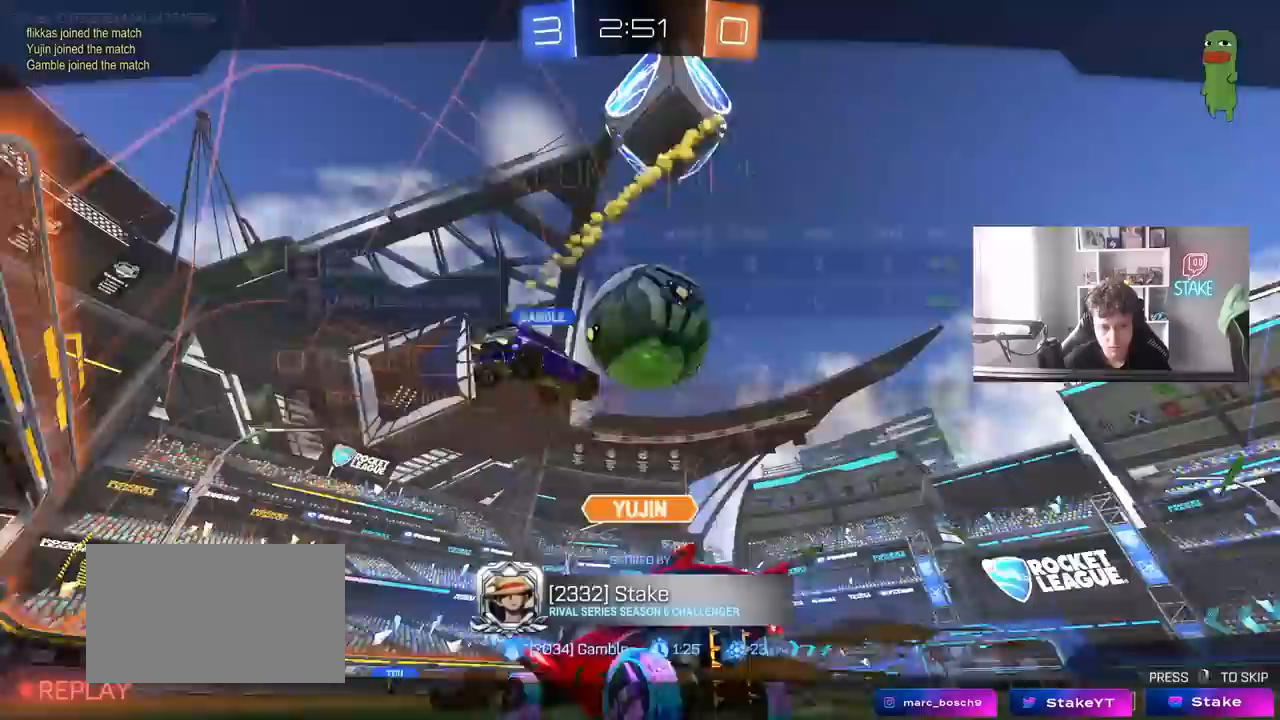
{"keys": ["tab"], "mouse": [], "mouse_move": "still", "events": [[133, "tab", "down"], [217, "mouse_right", "up"]]}
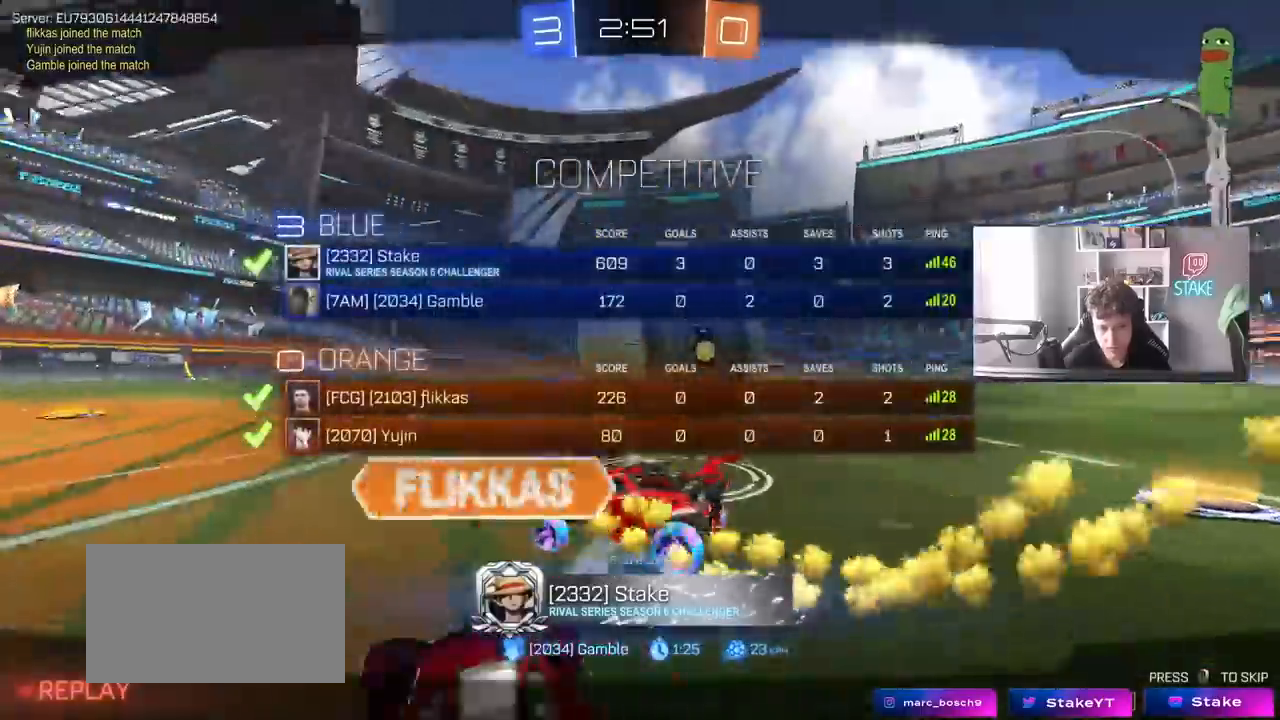
{"keys": [], "mouse": [], "mouse_move": "still", "events": [[50, "mouse_right", "down"], [133, "tab", "up"], [233, "mouse_right", "up"]]}
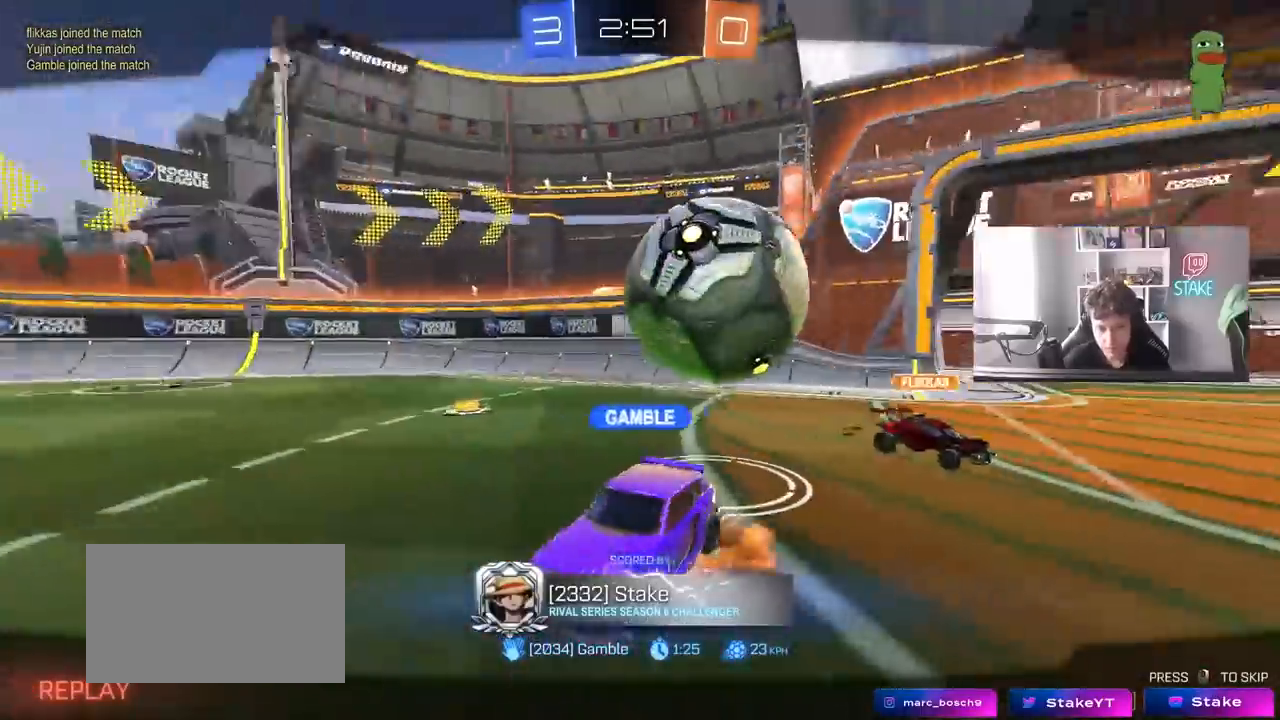
{"keys": [], "mouse": [], "mouse_move": "still", "events": []}
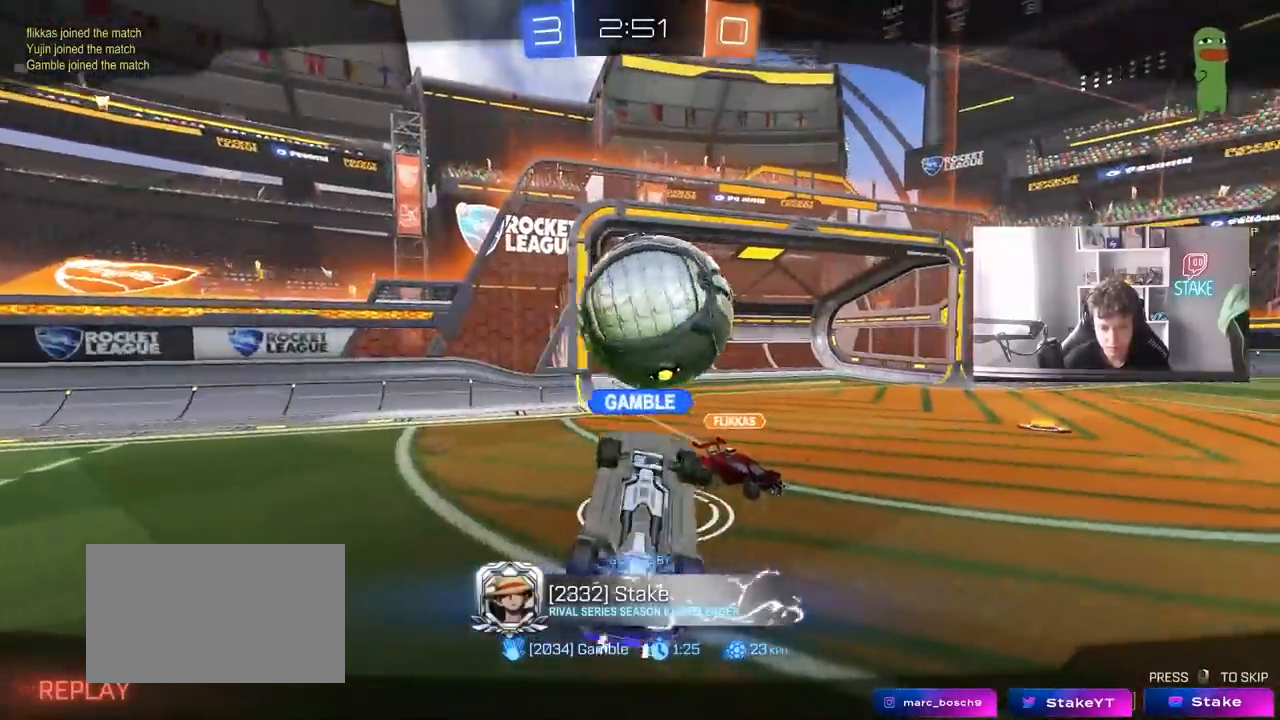
{"keys": [], "mouse": [], "mouse_move": "still", "events": []}
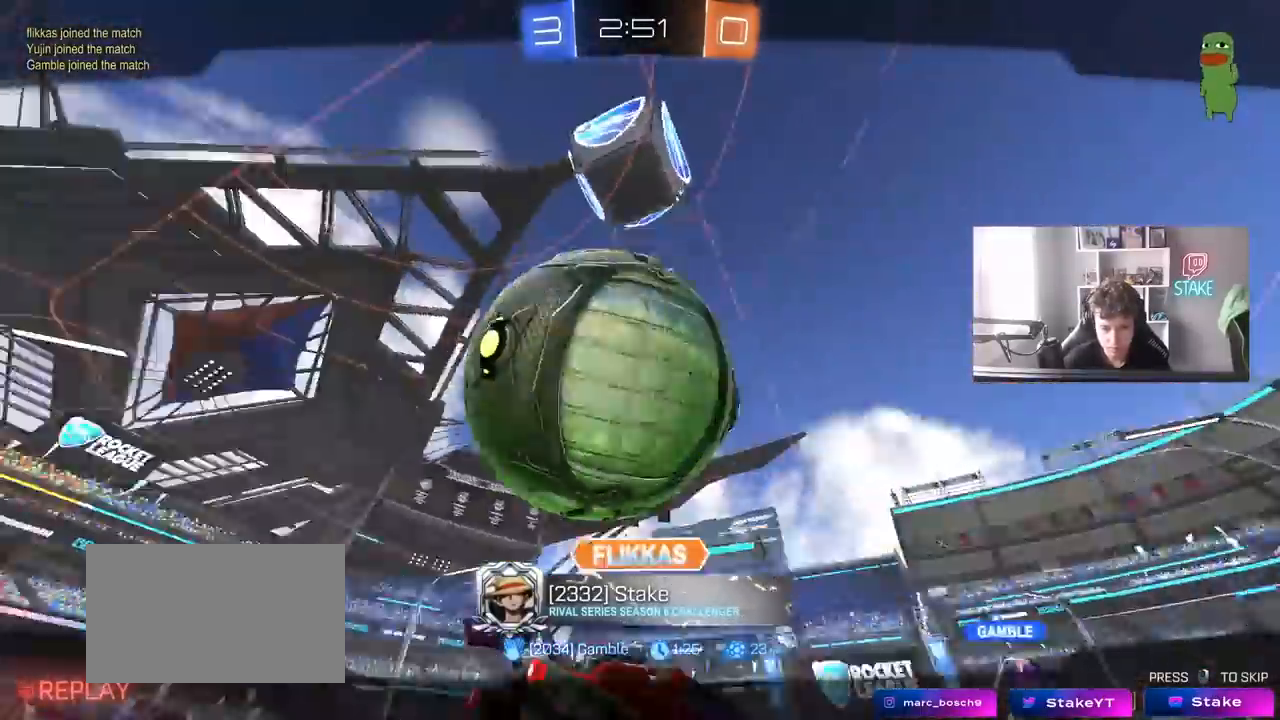
{"keys": [], "mouse": [], "mouse_move": "still", "events": []}
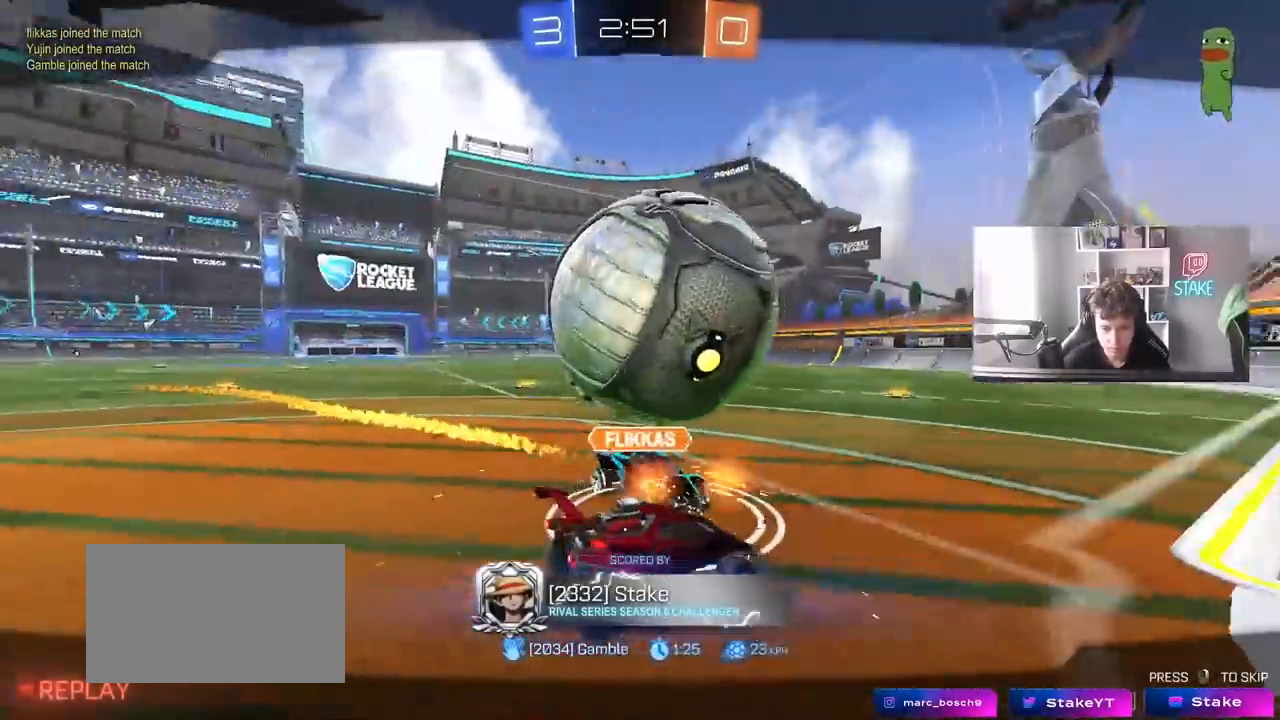
{"keys": [], "mouse": [], "mouse_move": "still", "events": []}
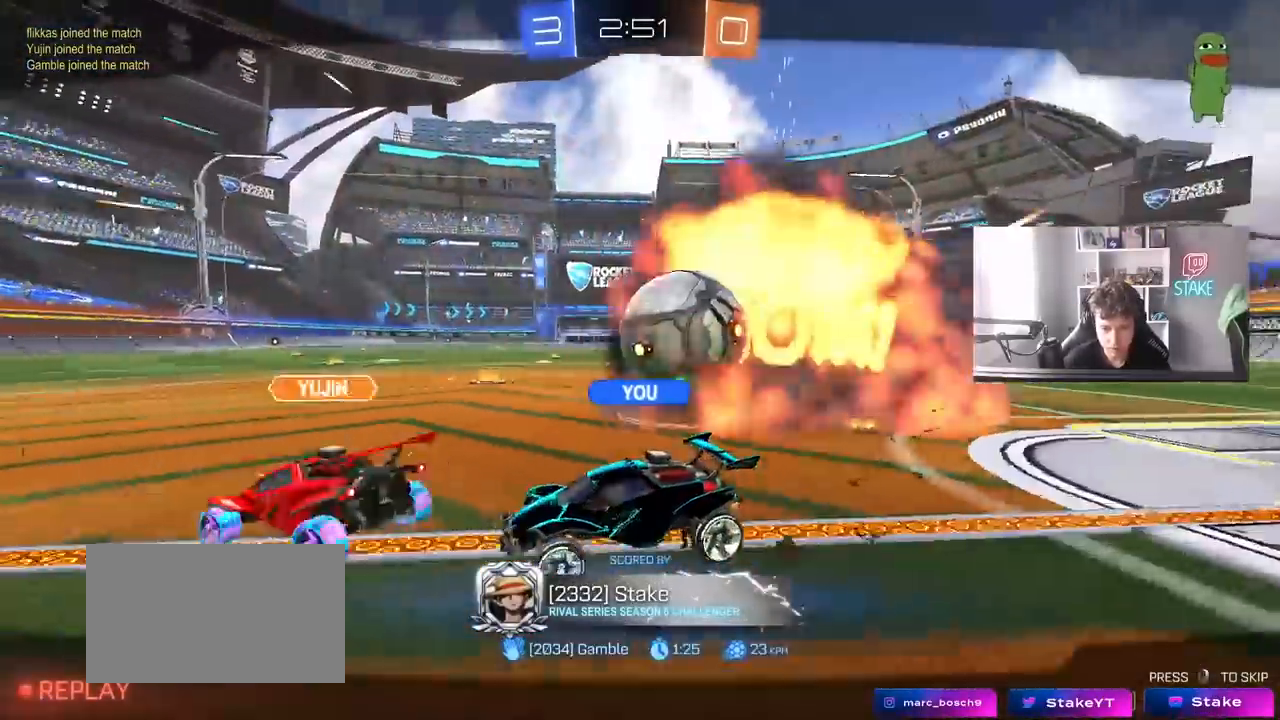
{"keys": [], "mouse": [], "mouse_move": "still", "events": []}
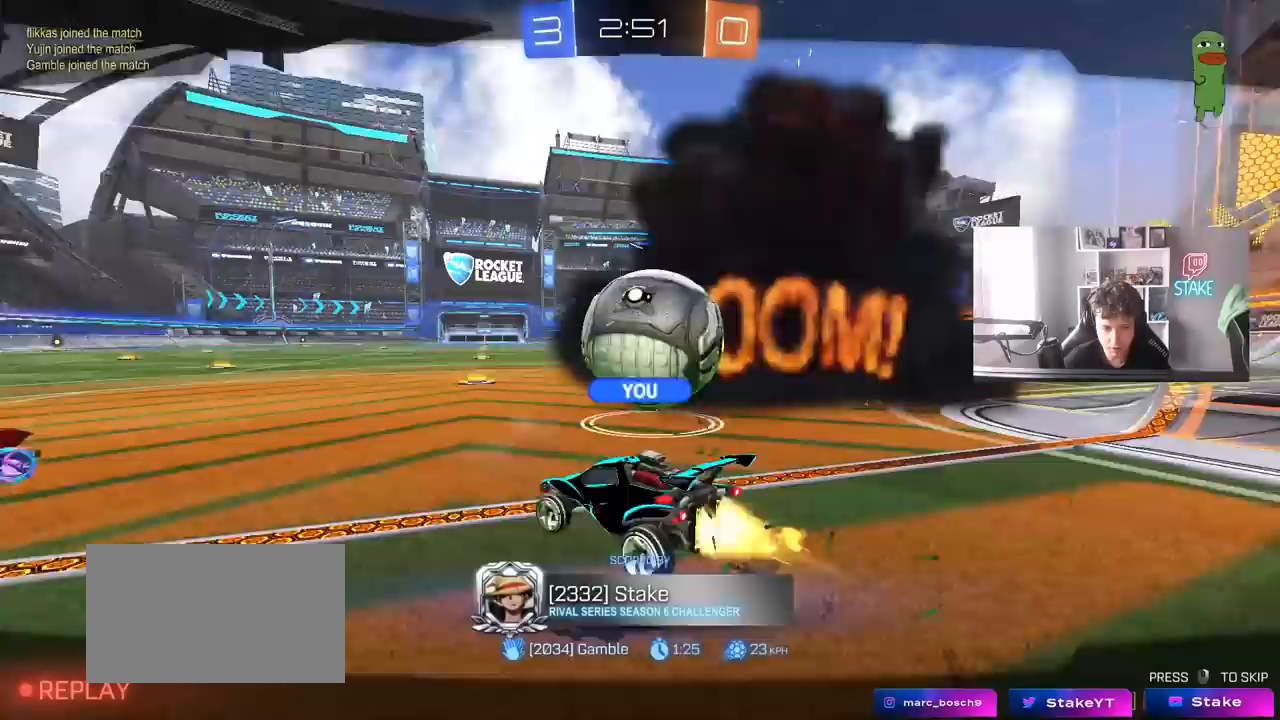
{"keys": [], "mouse": [], "mouse_move": "still", "events": []}
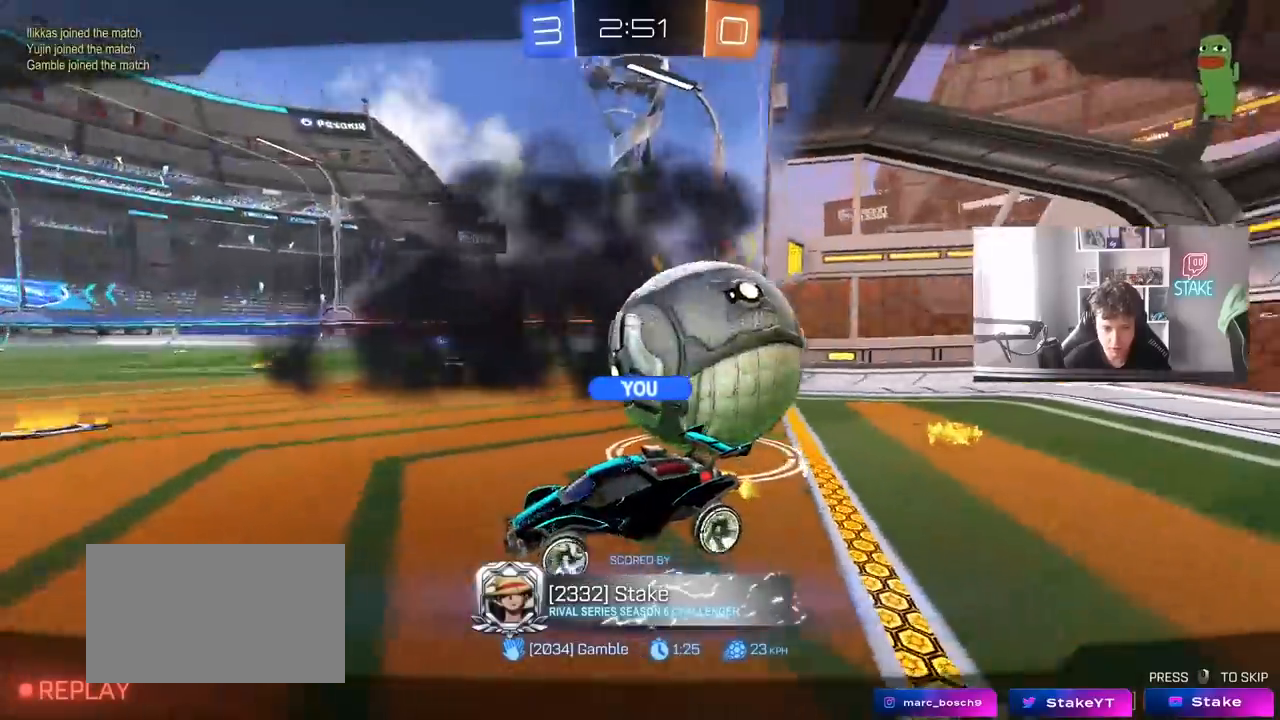
{"keys": [], "mouse": [], "mouse_move": "still", "events": []}
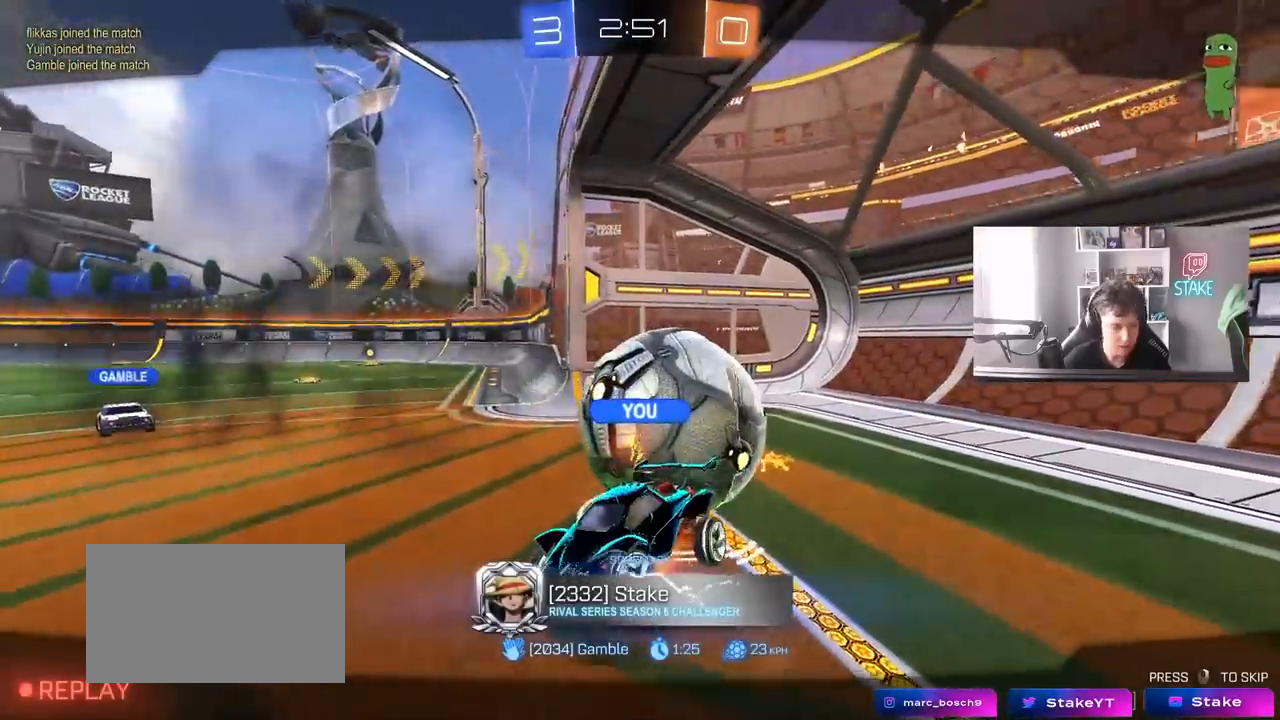
{"keys": [], "mouse": ["right"], "mouse_move": "still", "events": [[83, "mouse_right", "down"], [167, "mouse_right", "up"], [267, "mouse_right", "down"], [417, "mouse_right", "up"], [500, "mouse_right", "down"]]}
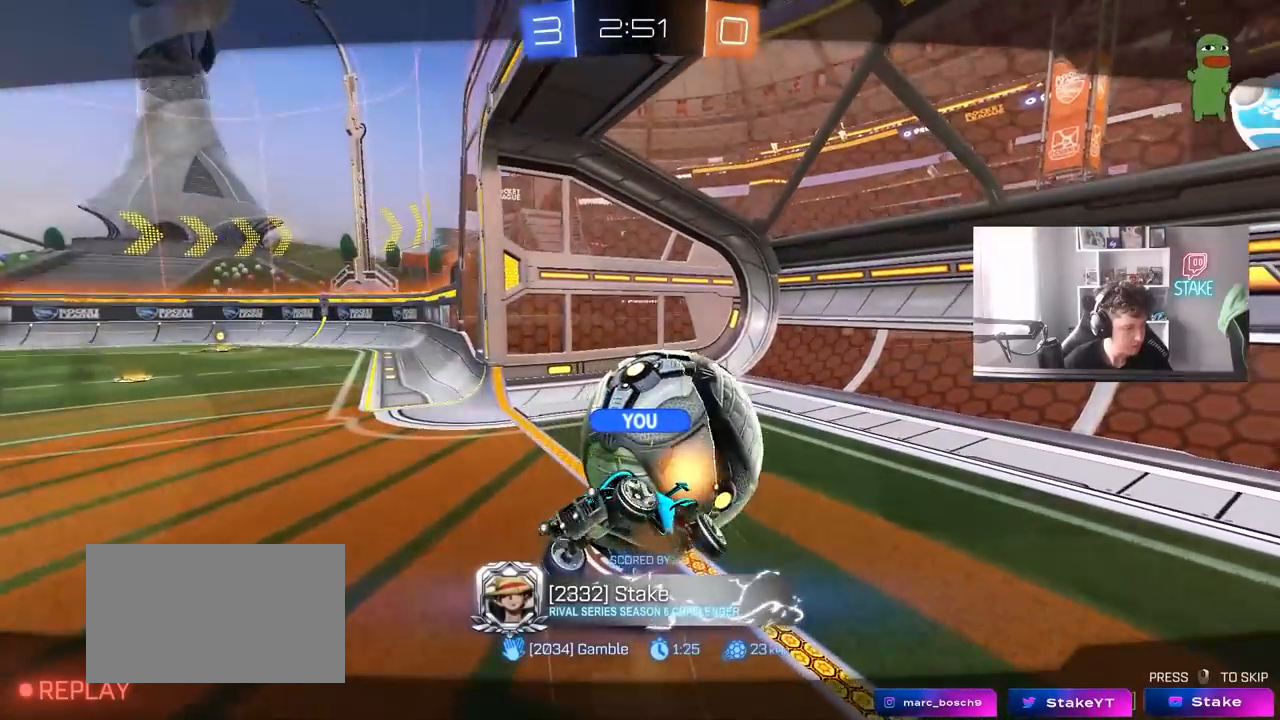
{"keys": [], "mouse": ["right"], "mouse_move": "still", "events": [[183, "mouse_right", "up"], [283, "mouse_right", "down"]]}
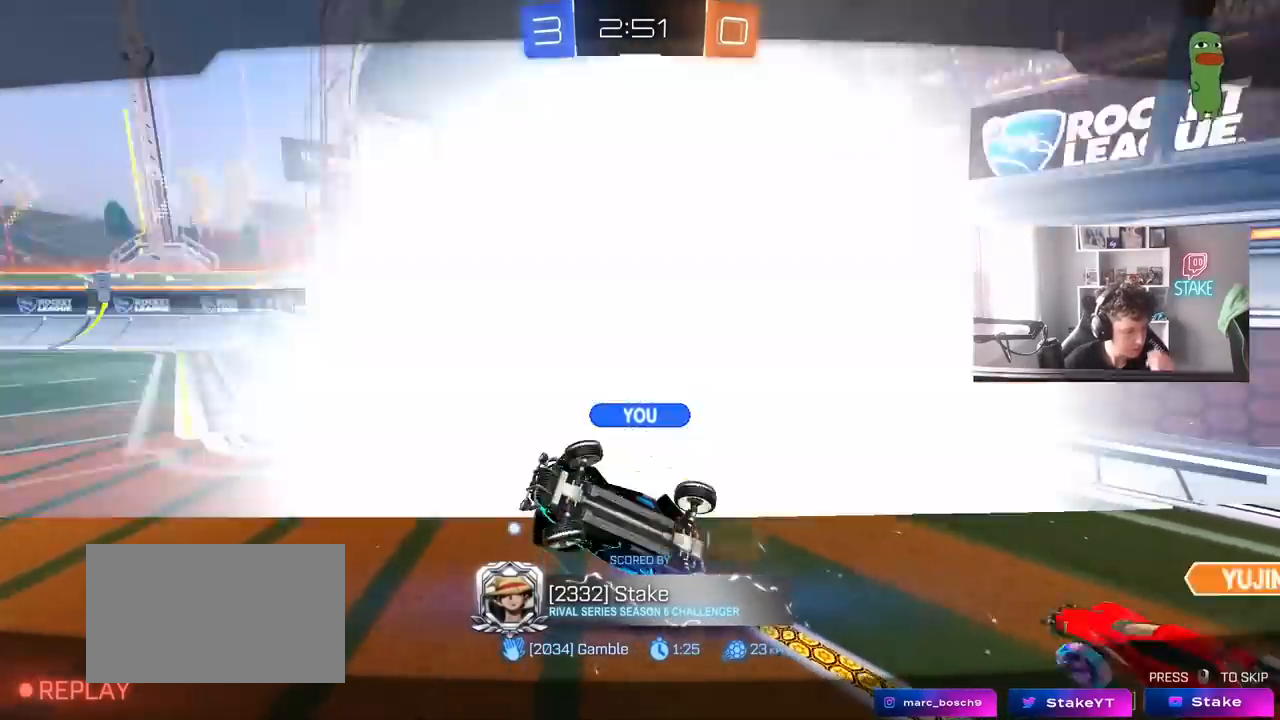
{"keys": [], "mouse": [], "mouse_move": "still", "events": [[67, "mouse_right", "up"]]}
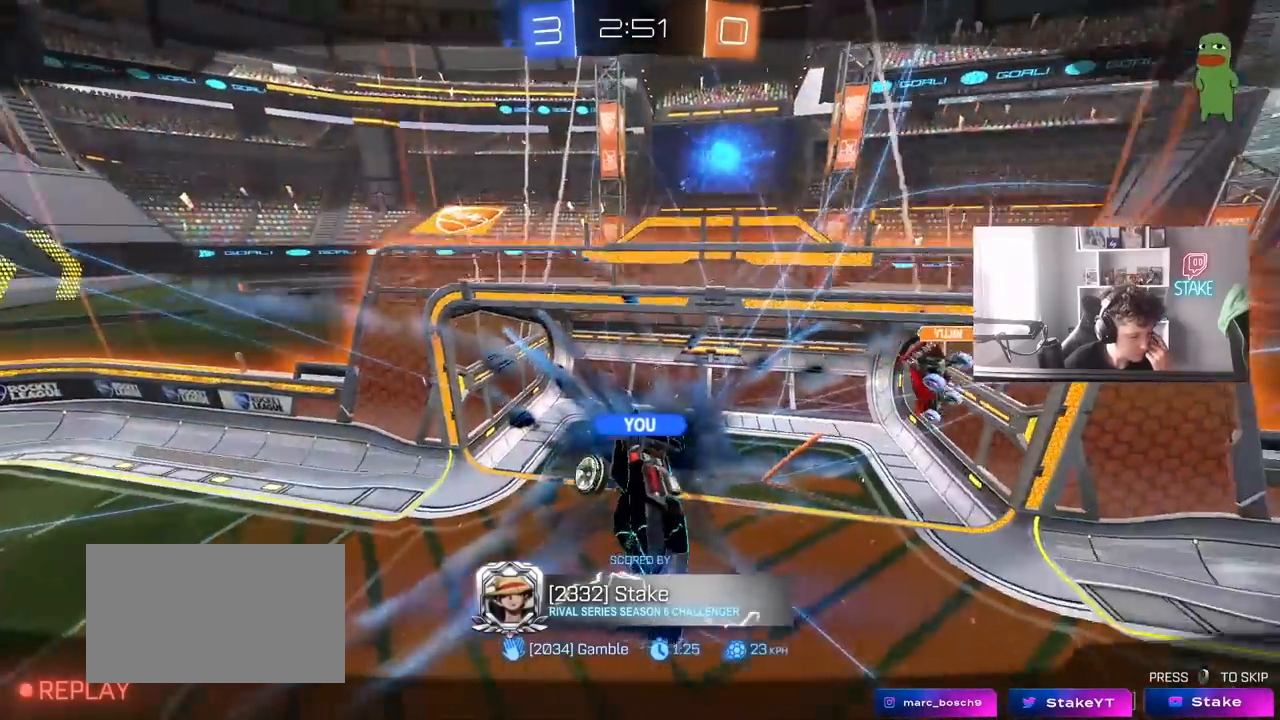
{"keys": [], "mouse": [], "mouse_move": "still", "events": []}
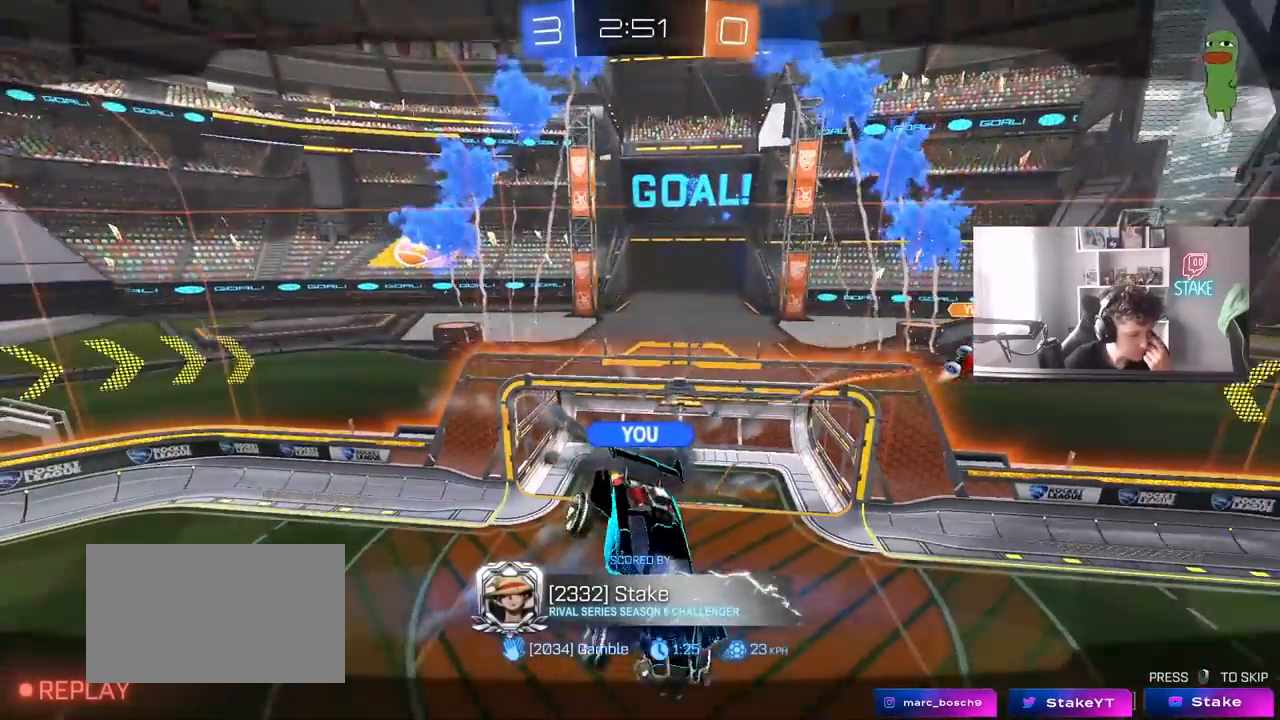
{"keys": [], "mouse": [], "mouse_move": "still", "events": []}
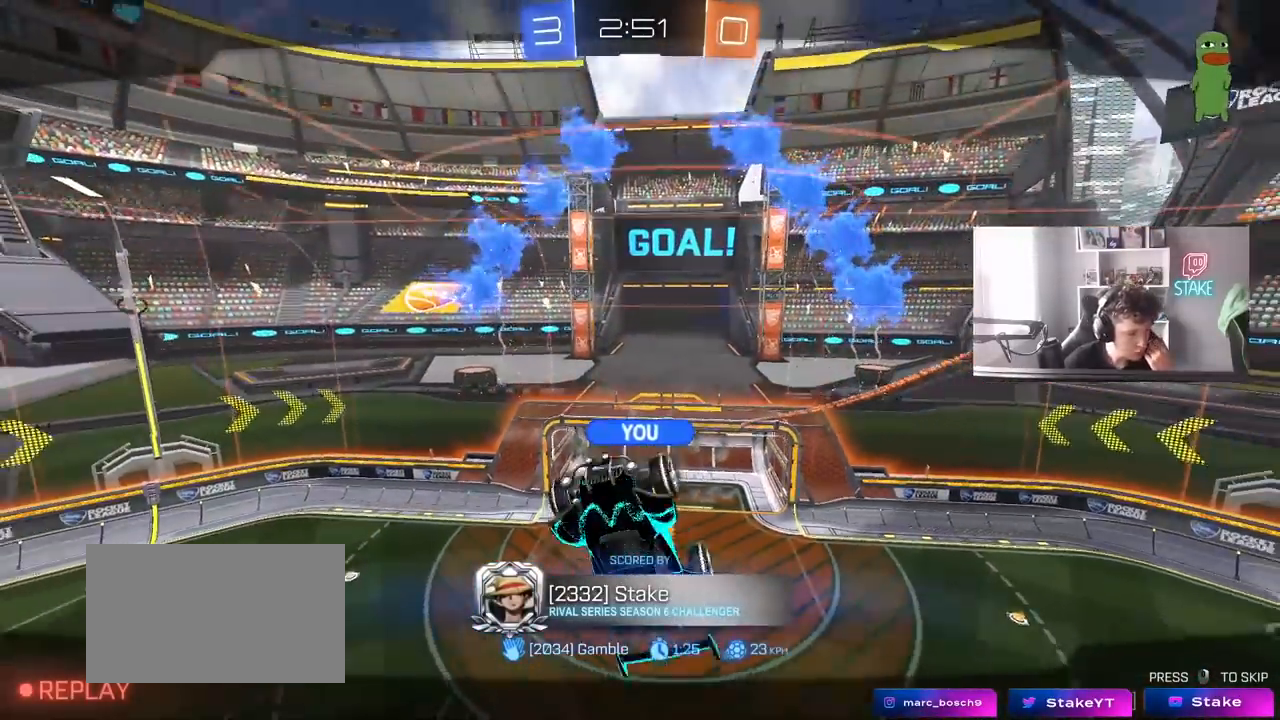
{"keys": [], "mouse": [], "mouse_move": "still", "events": []}
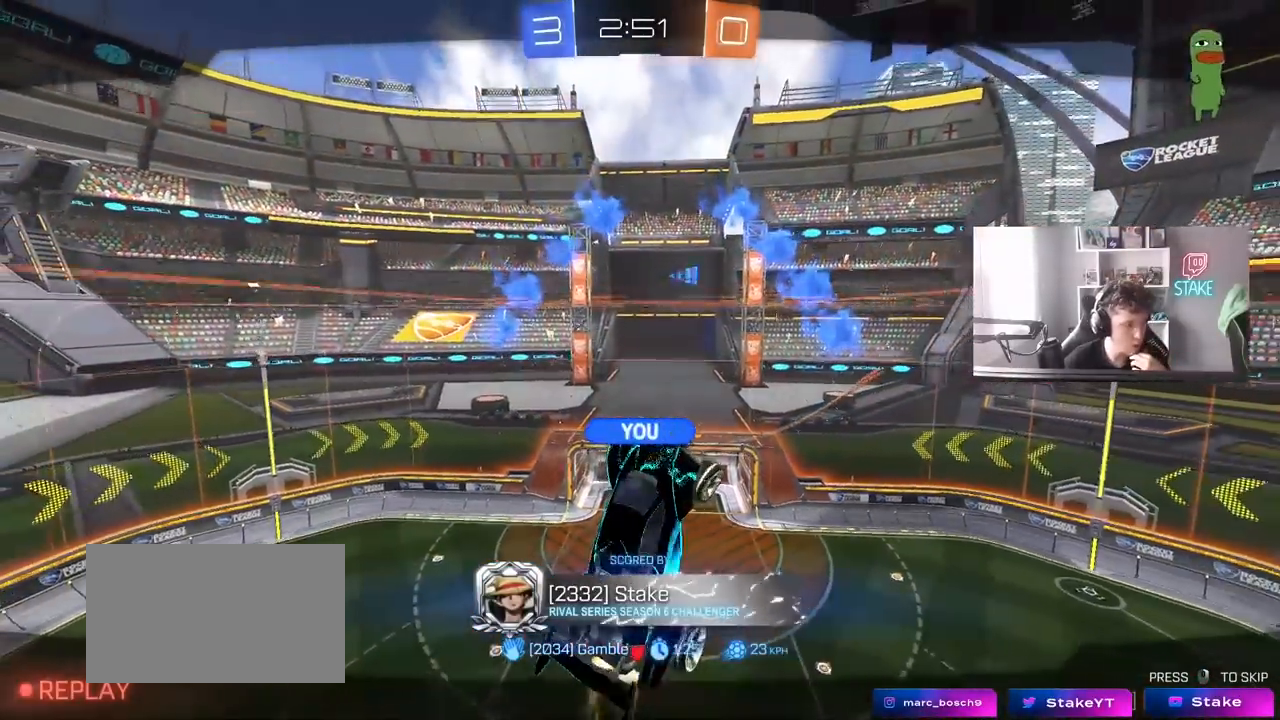
{"keys": [], "mouse": [], "mouse_move": "still", "events": []}
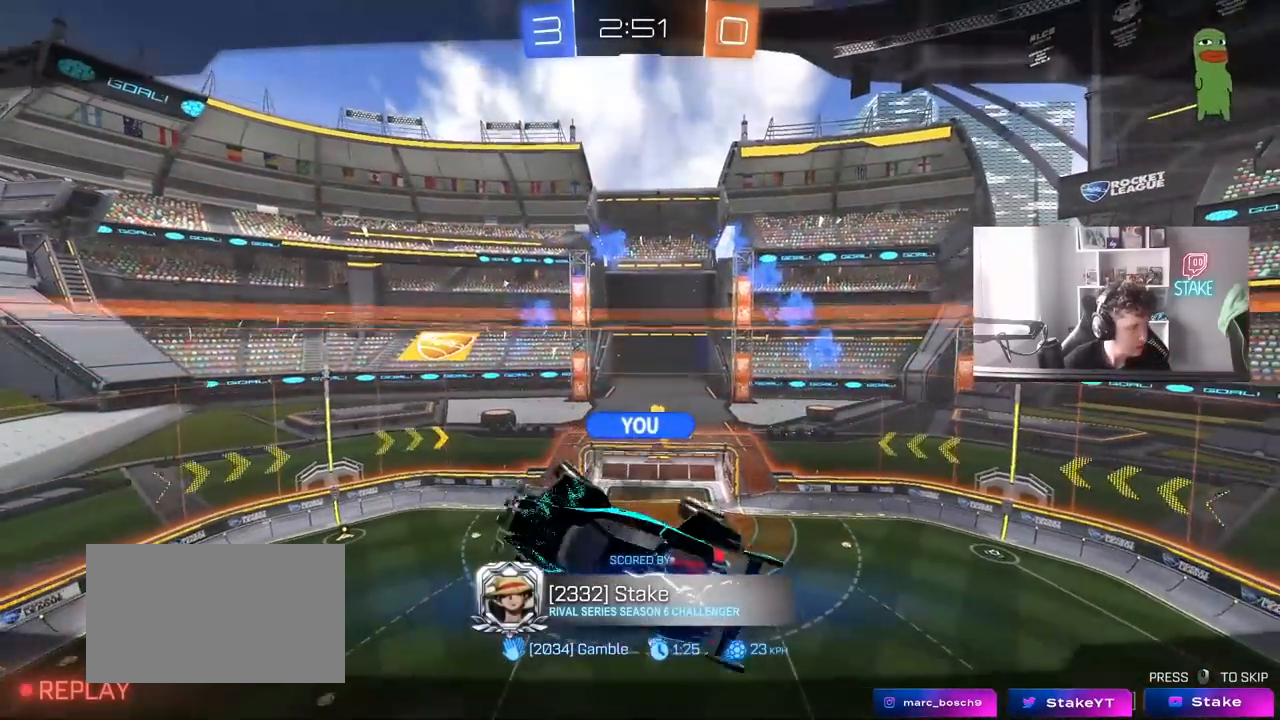
{"keys": [], "mouse": [], "mouse_move": "still", "events": []}
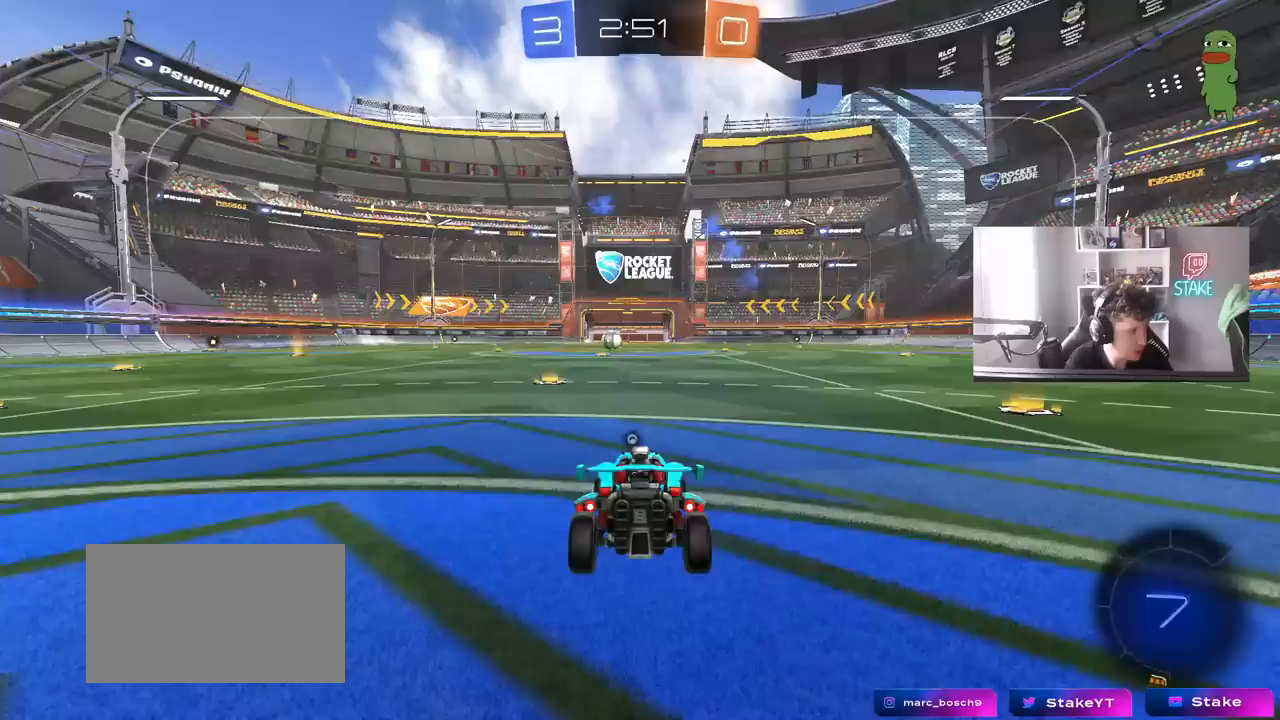
{"keys": [], "mouse": [], "mouse_move": "still", "events": []}
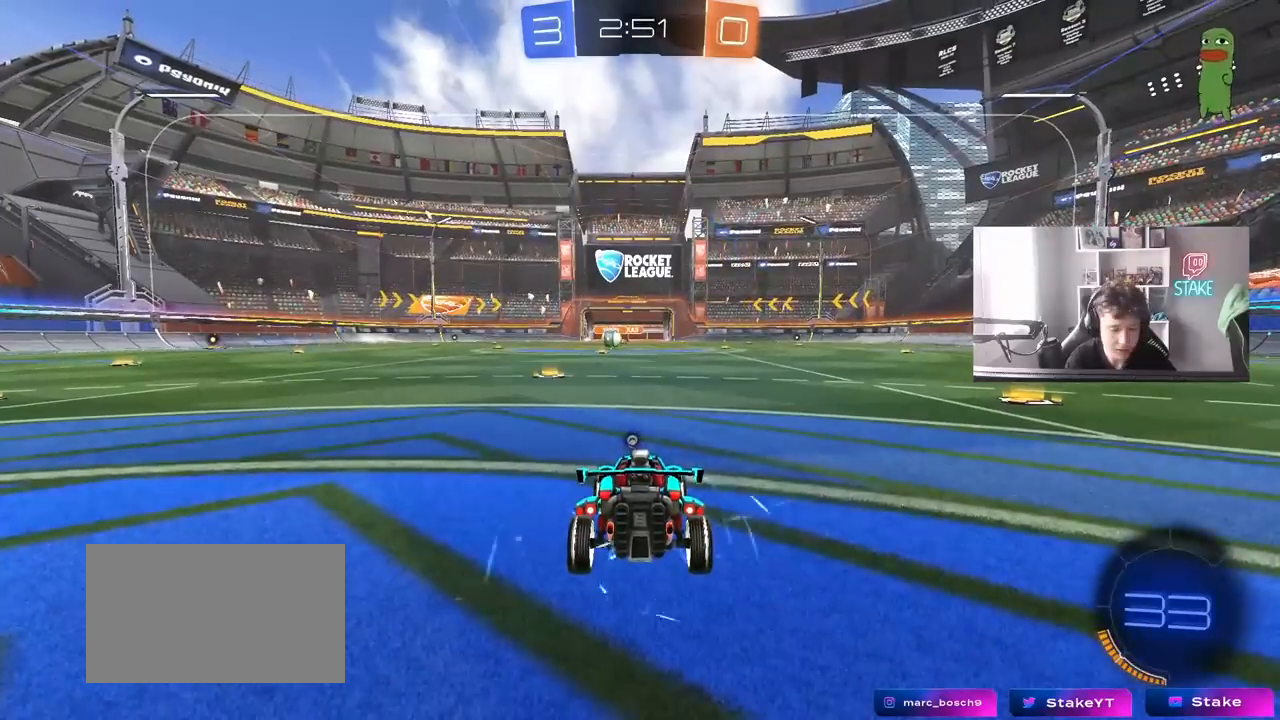
{"keys": [], "mouse": [], "mouse_move": "still", "events": []}
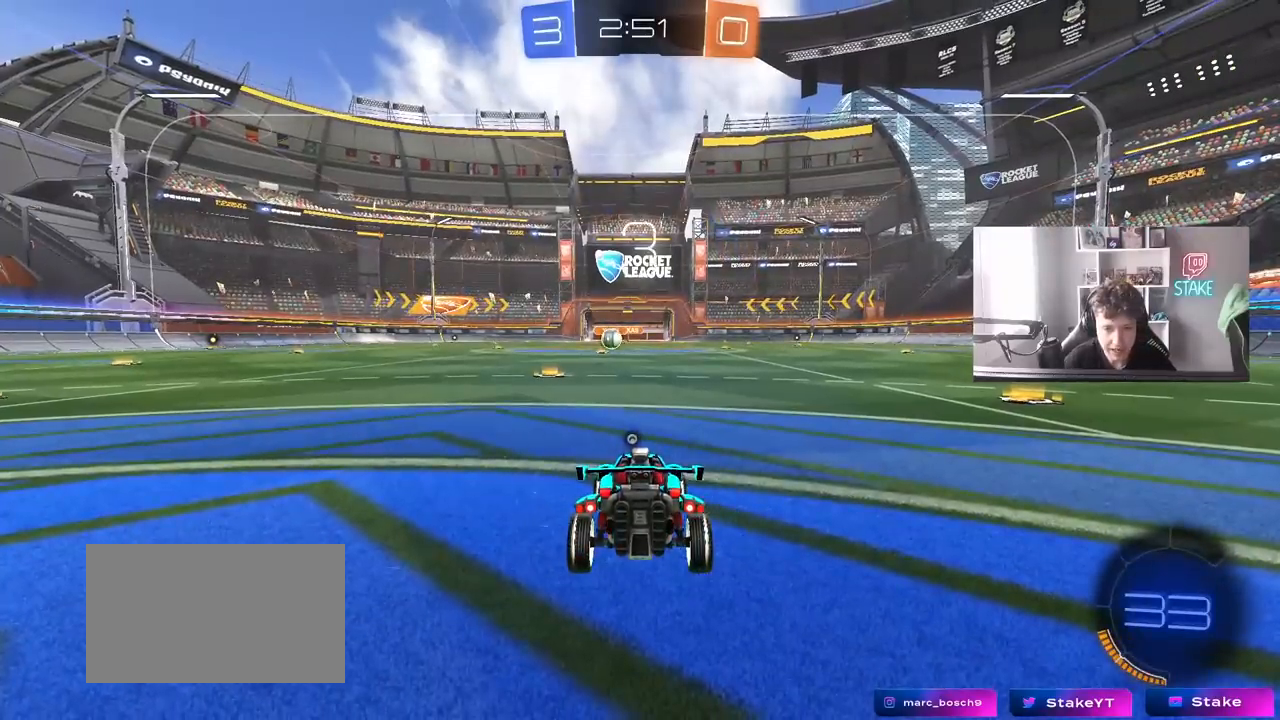
{"keys": ["tab"], "mouse": [], "mouse_move": "up", "events": [[100, "space", "down"], [283, "mouse_wheel", "down"], [283, "space", "up"], [333, "tab", "down"], [417, "mouse_wheel", "up"]]}
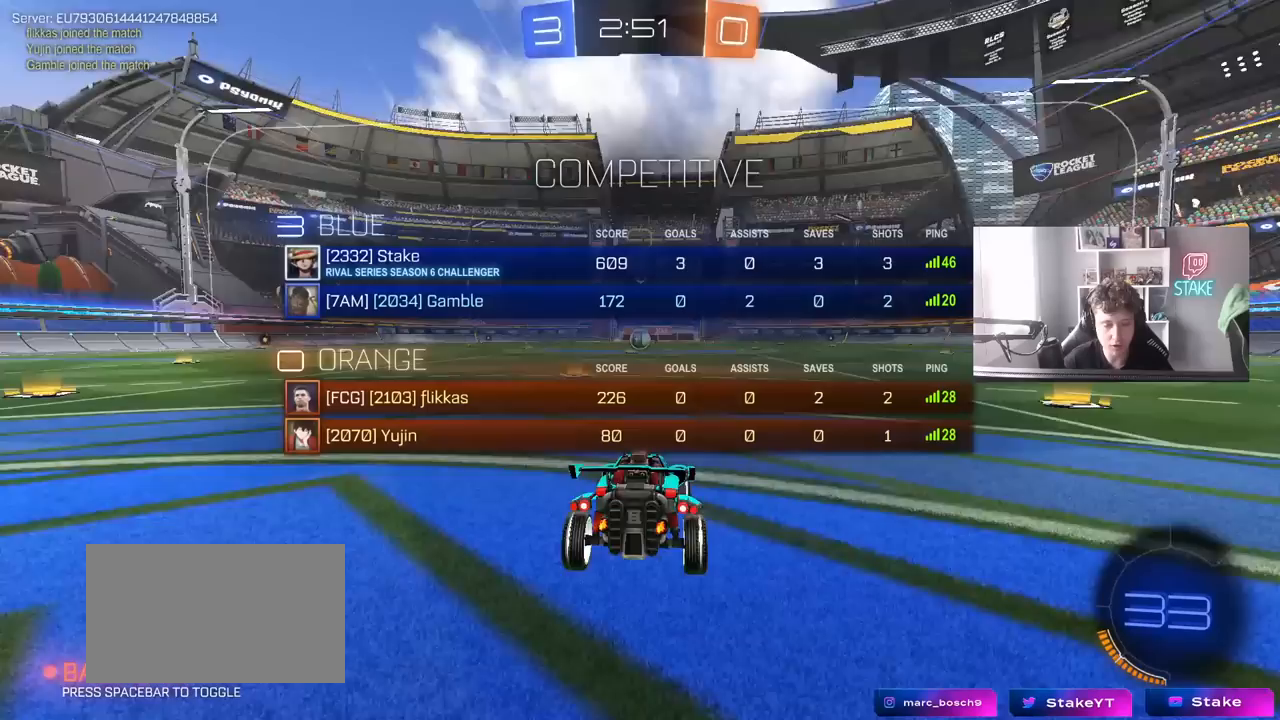
{"keys": ["tab", "w"], "mouse": ["left"], "mouse_move": "left", "events": [[67, "mouse_wheel", "down"], [167, "mouse_wheel", "up"], [300, "mouse_left", "down"], [300, "w", "down"]]}
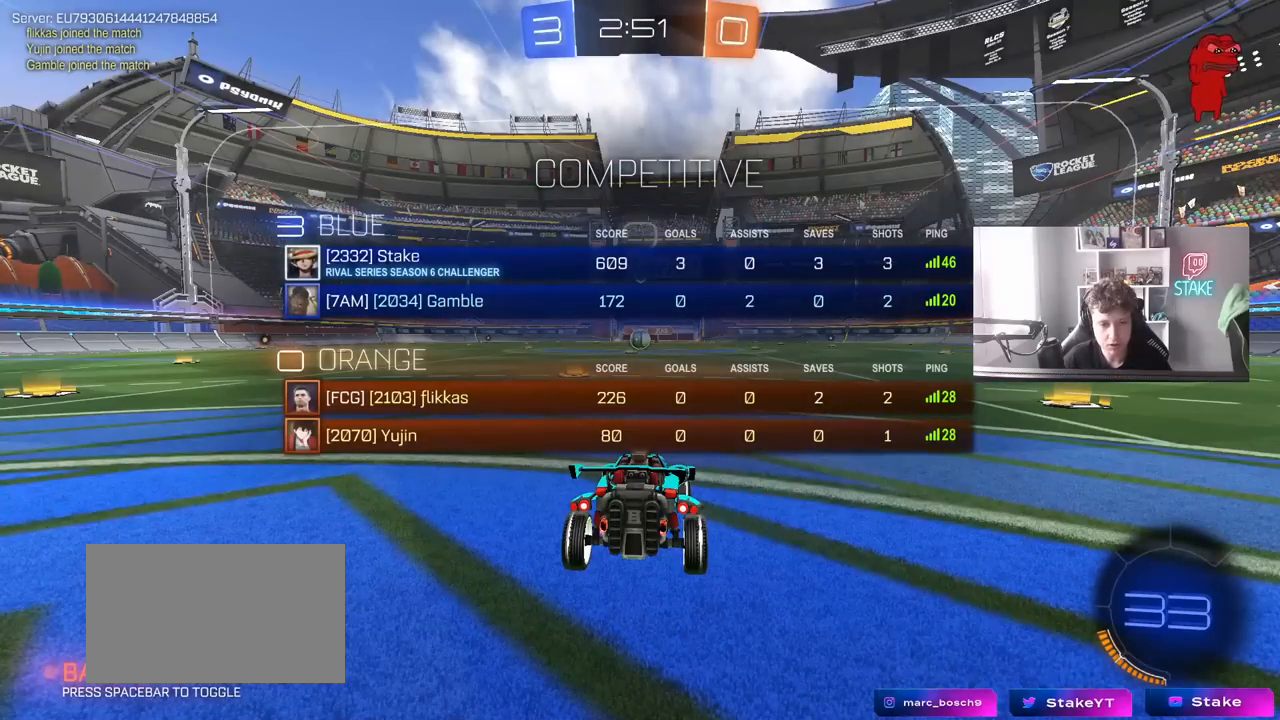
{"keys": ["tab", "w"], "mouse": ["left"], "mouse_move": "right", "events": []}
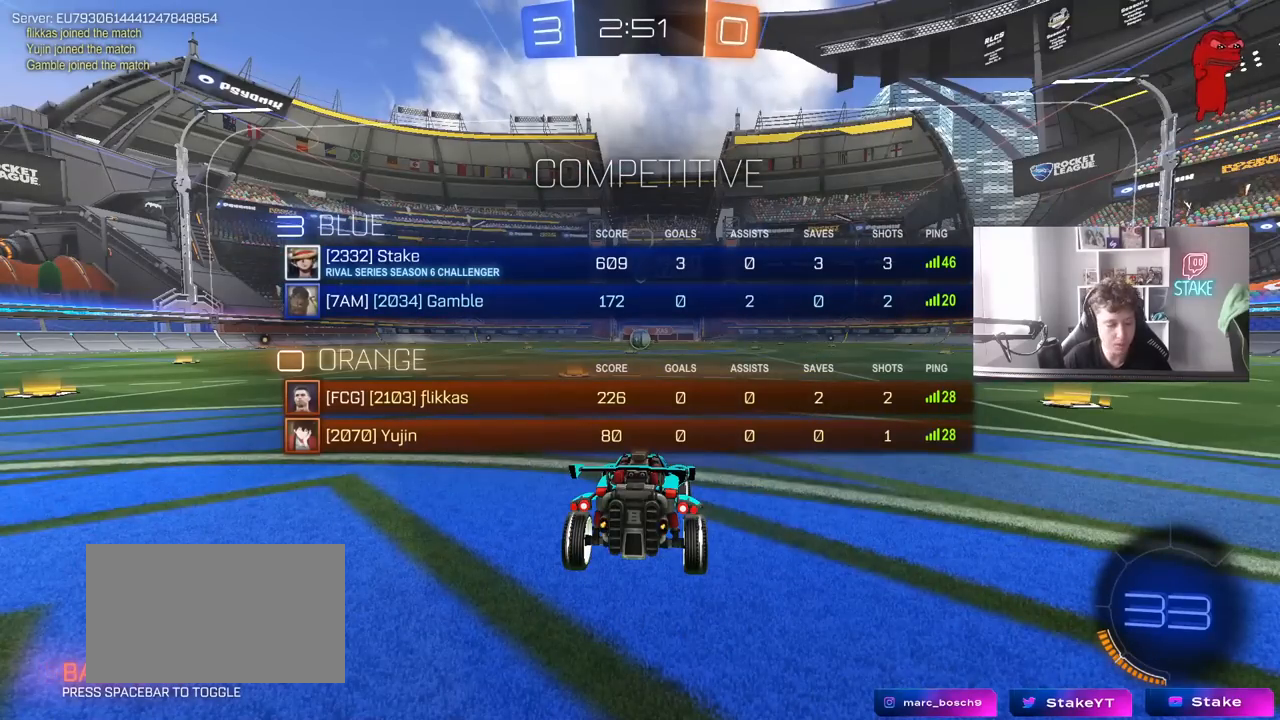
{"keys": ["w"], "mouse": ["left"], "mouse_move": "left", "events": [[383, "tab", "up"]]}